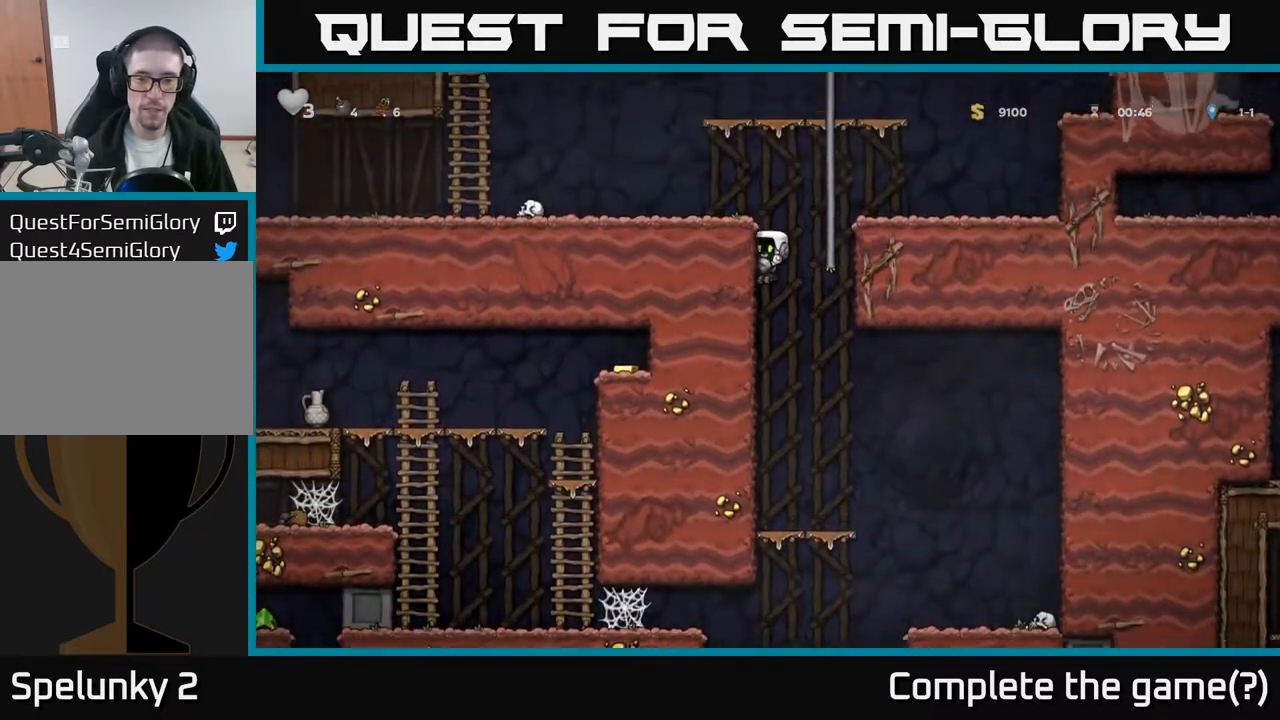
Gameplay with a controller (Xbox layout); each line is a JSON object with the inputs held at the frame after it. "events" lists button and stick changes between this image and that frame as [ms after this image, input, new state], when the widget could be followed in between. Not read: right_stick.
{"buttons": ["DPAD_RIGHT"], "left_stick": "center", "events": [[333, "DPAD_RIGHT", "down"]]}
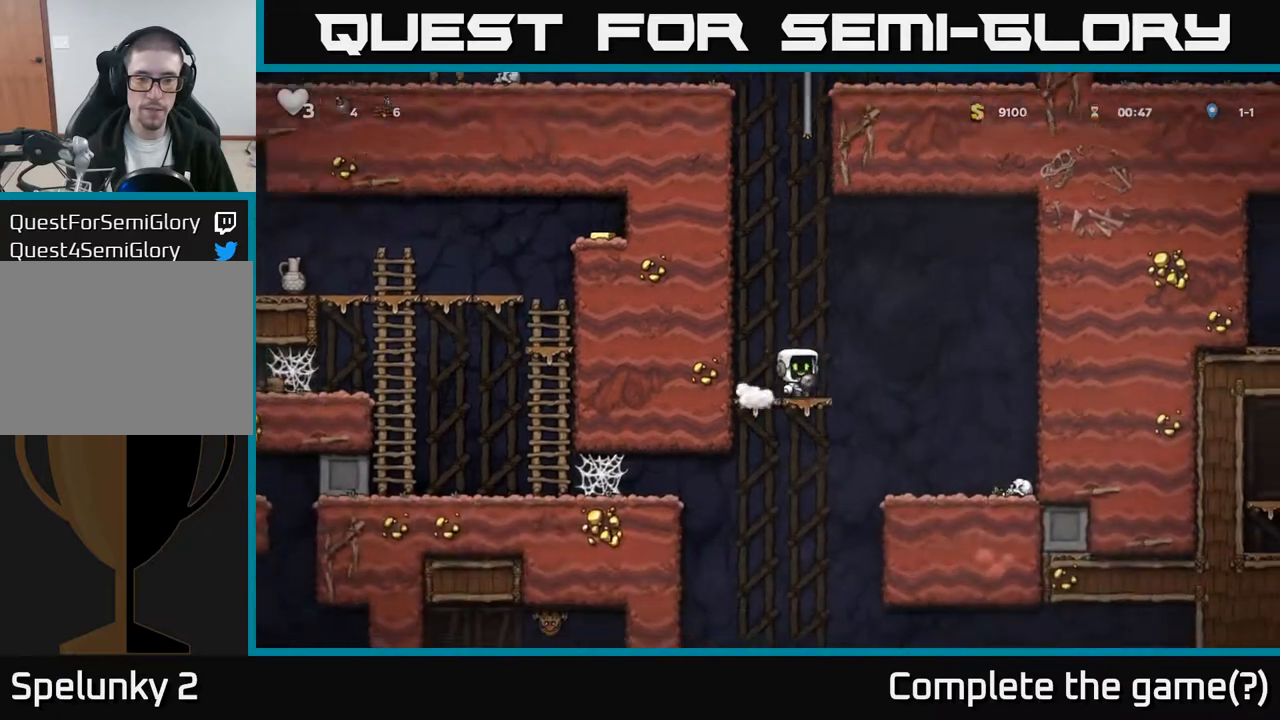
{"buttons": ["DPAD_LEFT"], "left_stick": "center", "events": [[250, "DPAD_RIGHT", "up"], [500, "DPAD_LEFT", "down"]]}
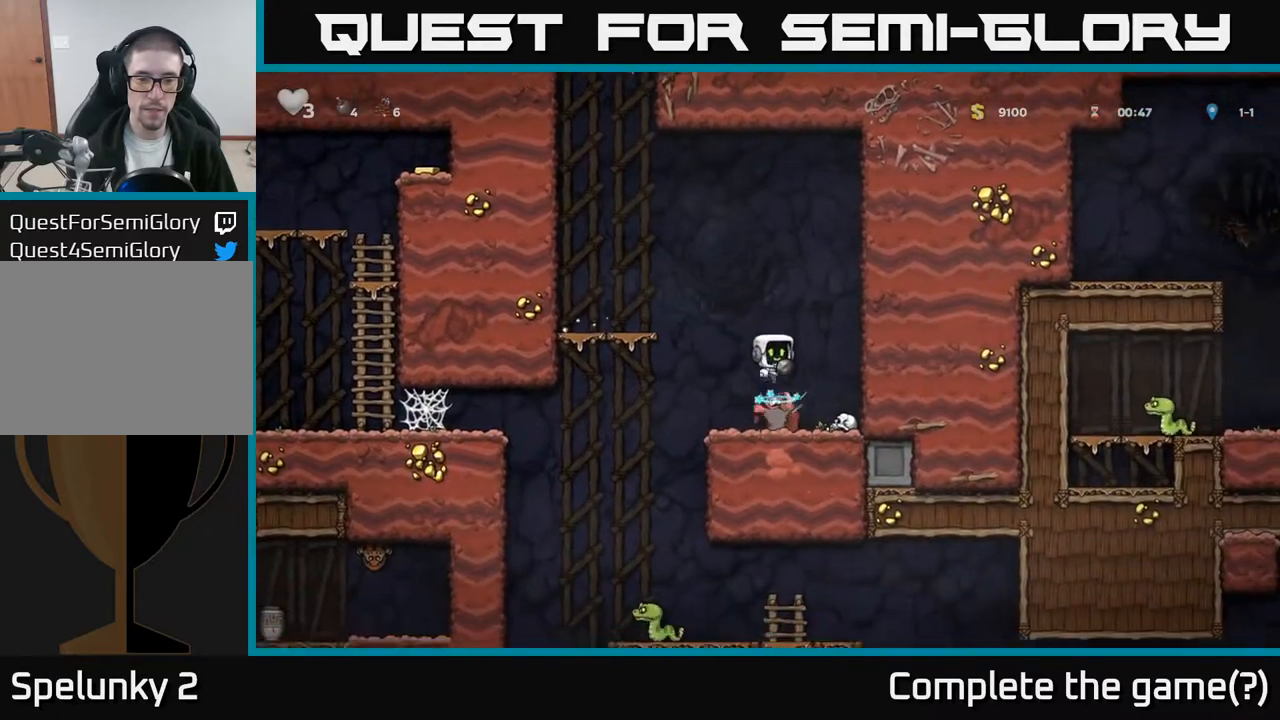
{"buttons": [], "left_stick": "center", "events": [[117, "DPAD_LEFT", "up"], [267, "DPAD_RIGHT", "down"], [383, "DPAD_RIGHT", "up"]]}
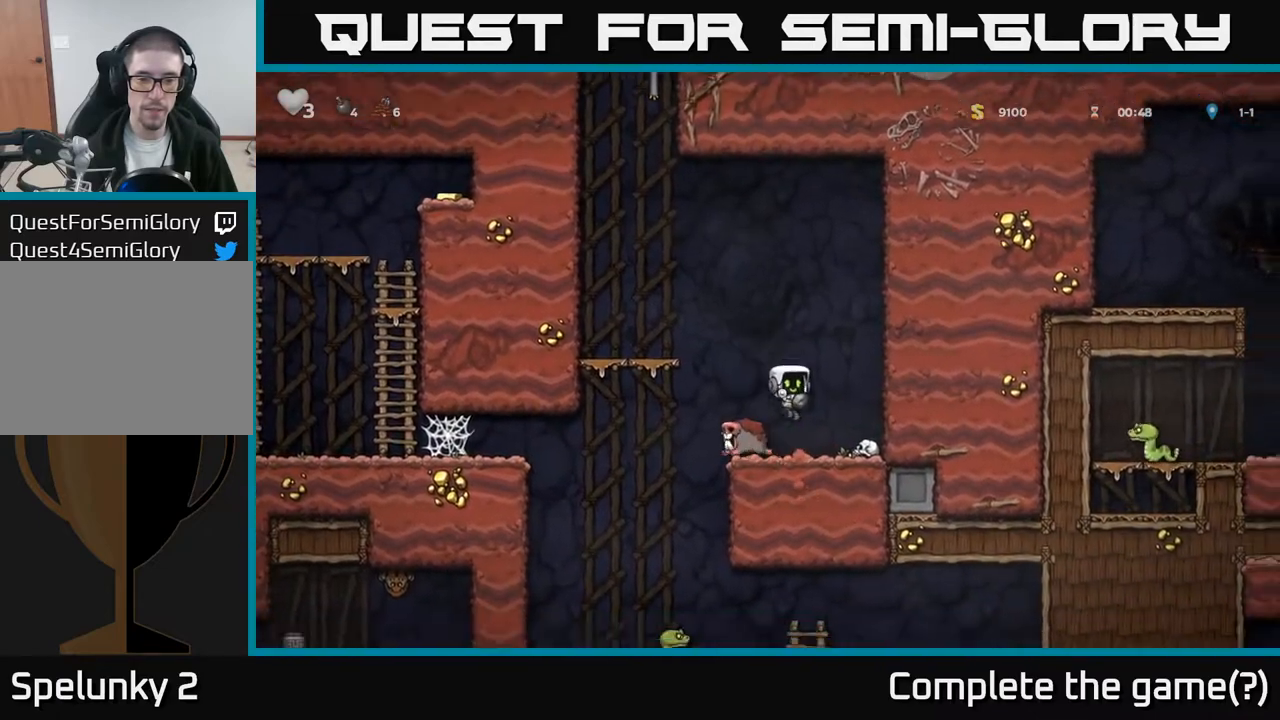
{"buttons": ["DPAD_LEFT"], "left_stick": "center", "events": [[450, "DPAD_LEFT", "down"]]}
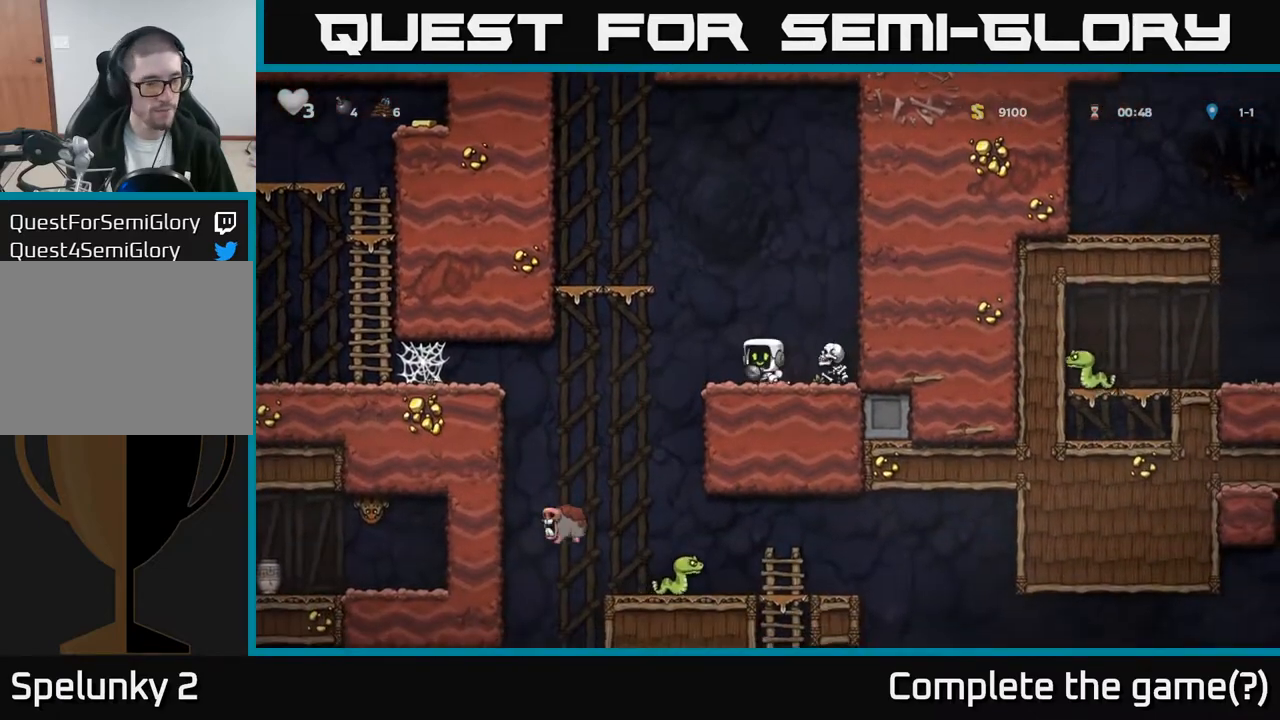
{"buttons": ["DPAD_RIGHT"], "left_stick": "center", "events": [[200, "DPAD_LEFT", "up"], [433, "DPAD_RIGHT", "down"]]}
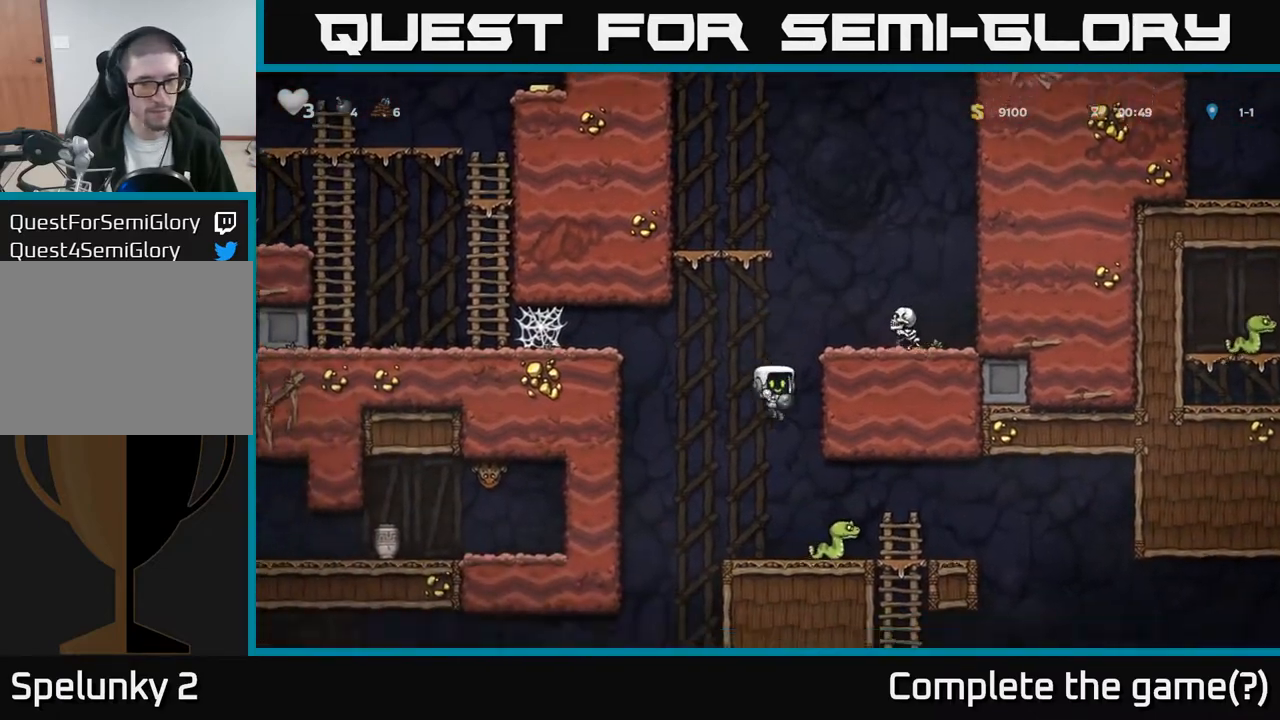
{"buttons": ["DPAD_LEFT"], "left_stick": "center", "events": [[250, "A", "down"], [317, "DPAD_RIGHT", "up"], [383, "A", "up"], [417, "DPAD_LEFT", "down"]]}
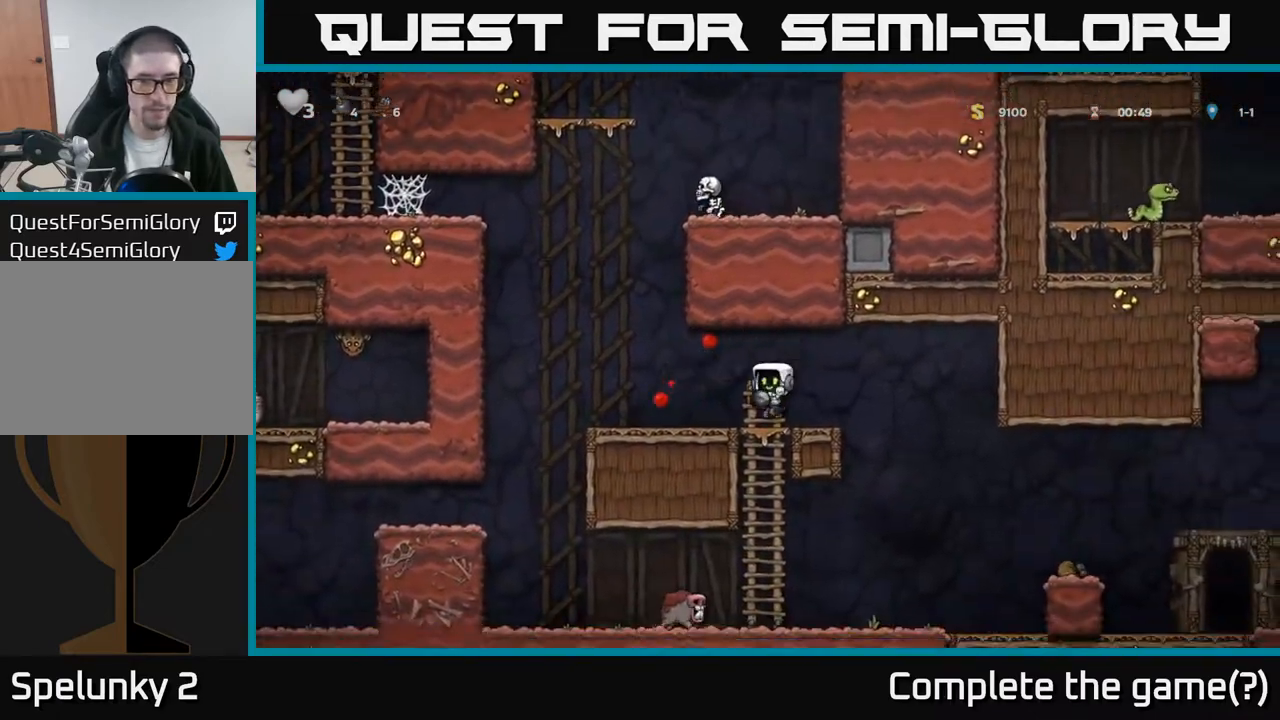
{"buttons": [], "left_stick": "center", "events": [[50, "DPAD_LEFT", "up"], [200, "DPAD_RIGHT", "down"], [350, "DPAD_RIGHT", "up"]]}
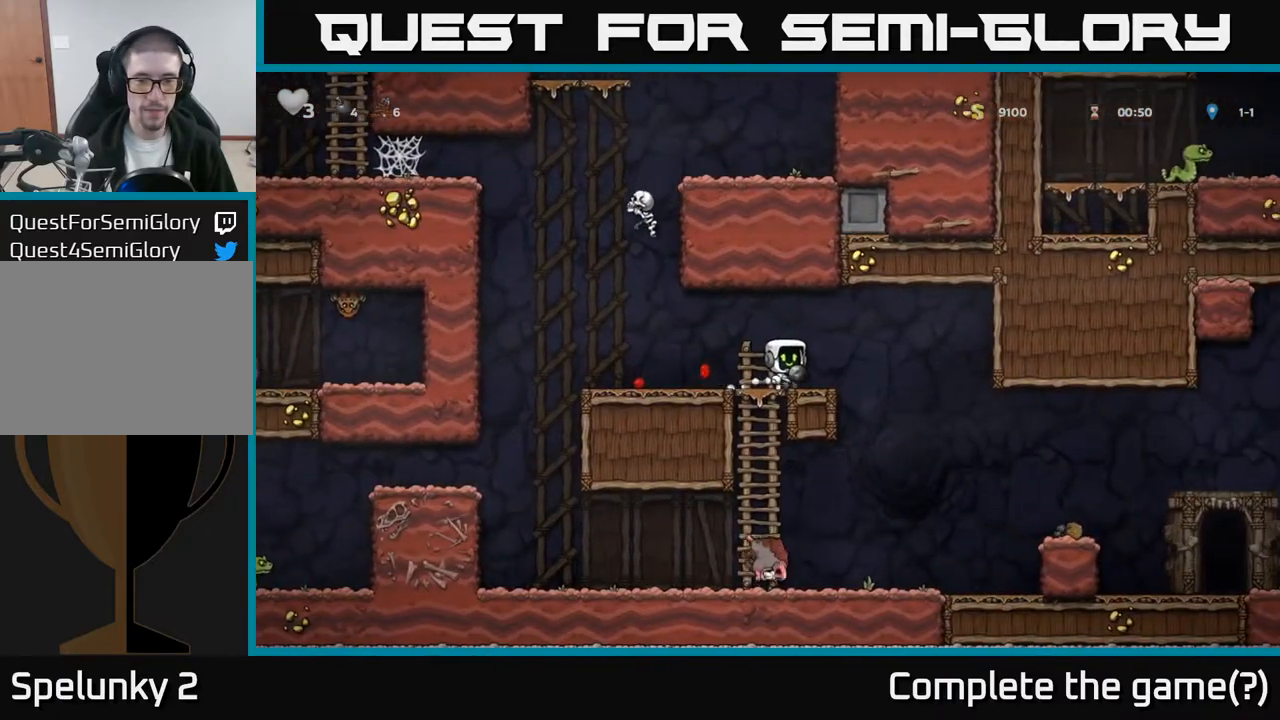
{"buttons": ["DPAD_LEFT"], "left_stick": "center", "events": [[150, "DPAD_LEFT", "down"], [267, "DPAD_LEFT", "up"], [417, "DPAD_LEFT", "down"]]}
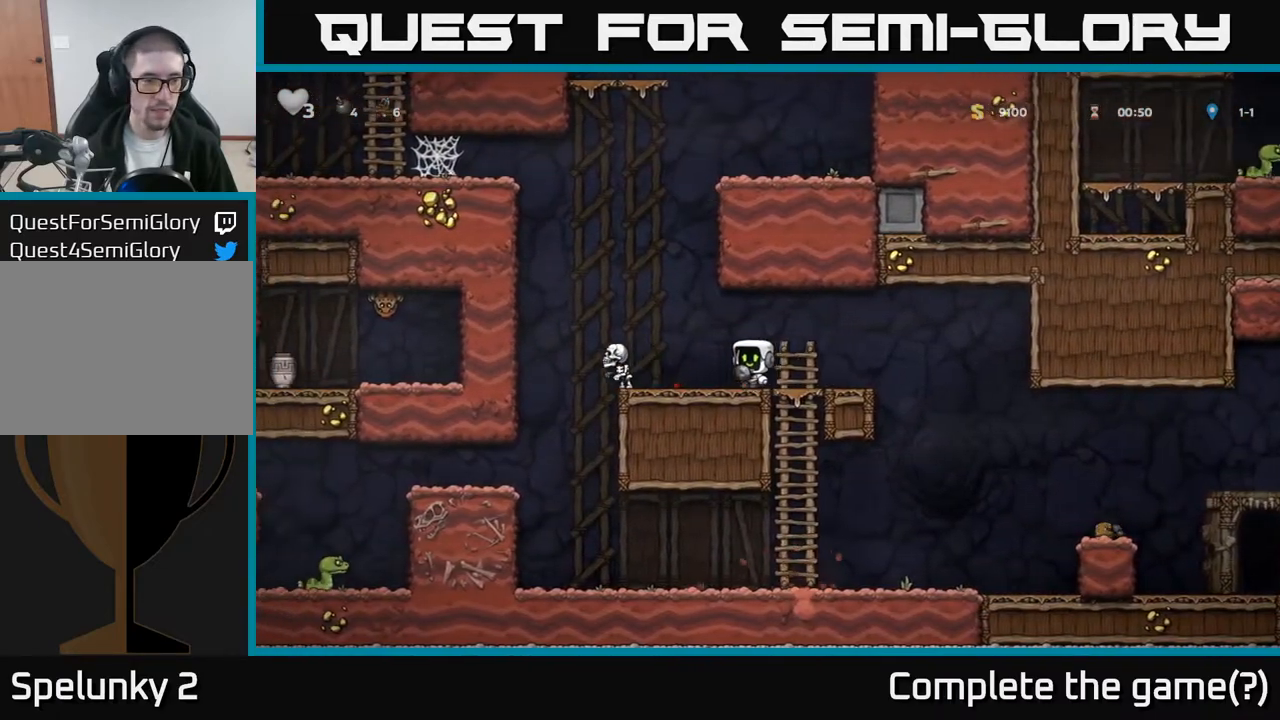
{"buttons": ["DPAD_LEFT"], "left_stick": "center", "events": [[83, "A", "down"], [200, "A", "up"]]}
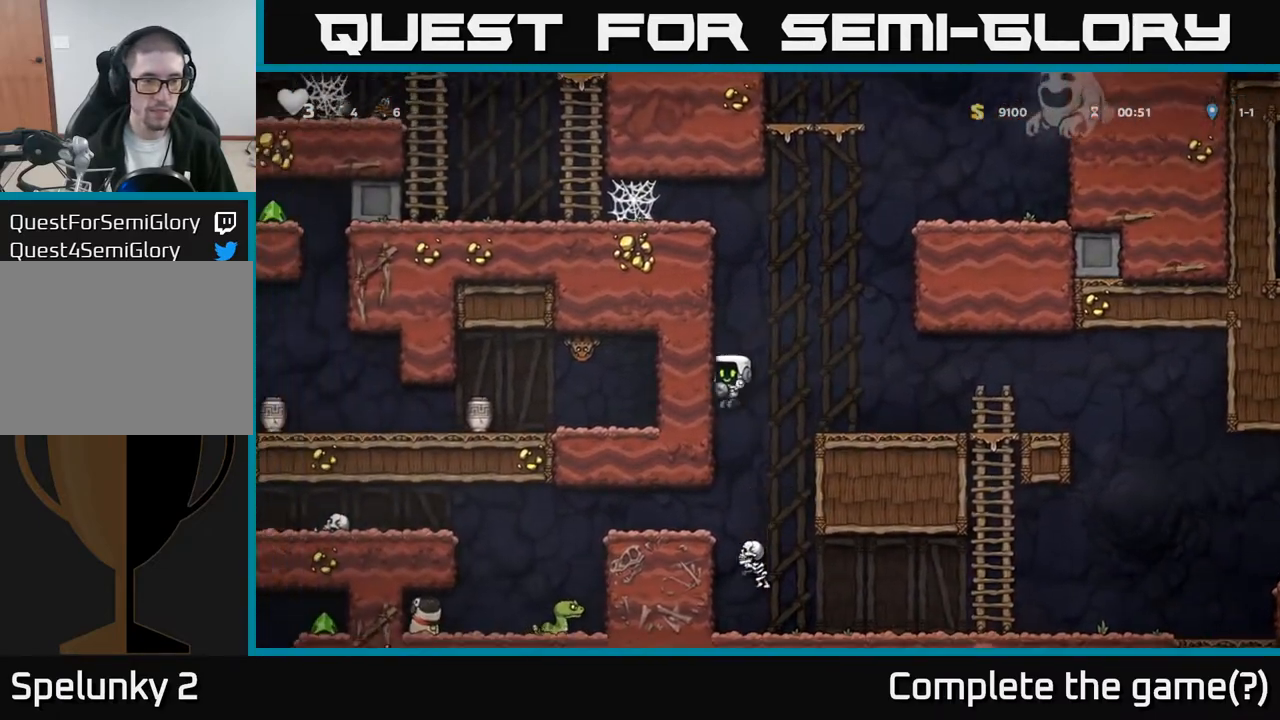
{"buttons": [], "left_stick": "center", "events": [[400, "DPAD_LEFT", "up"]]}
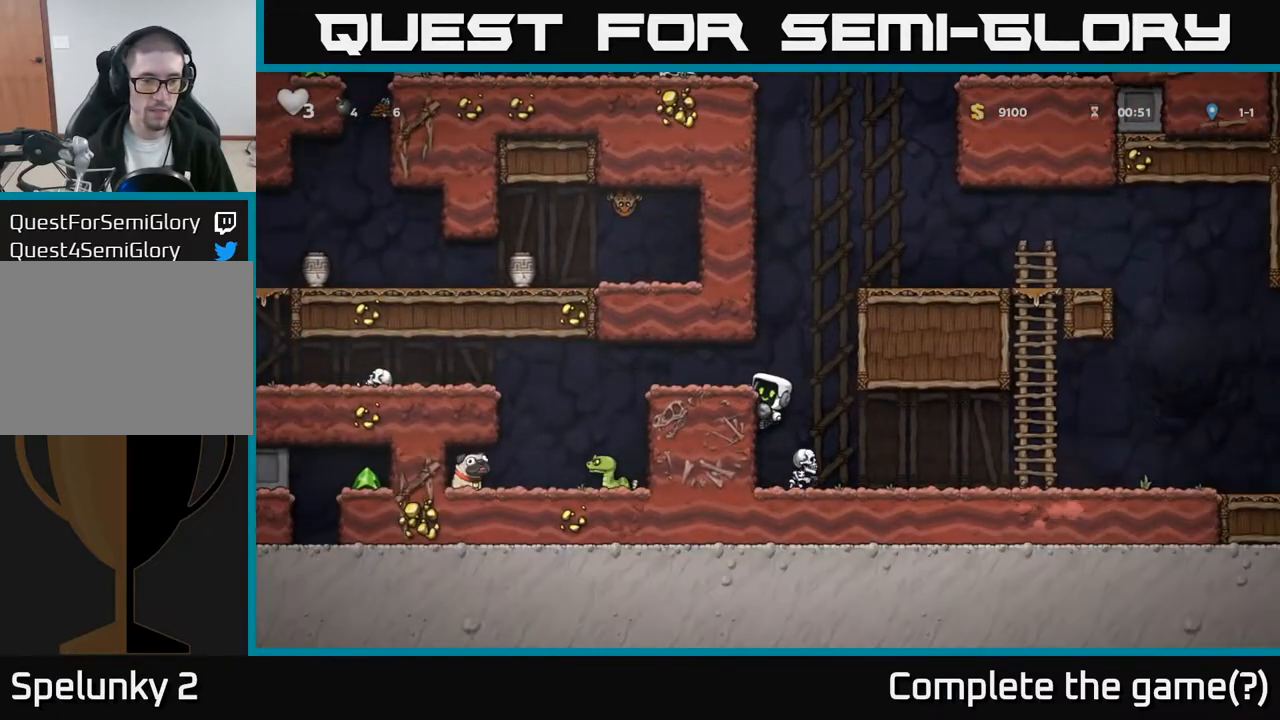
{"buttons": ["DPAD_RIGHT"], "left_stick": "center", "events": [[150, "A", "down"], [233, "DPAD_LEFT", "down"], [250, "A", "up"], [400, "DPAD_LEFT", "up"], [450, "DPAD_RIGHT", "down"]]}
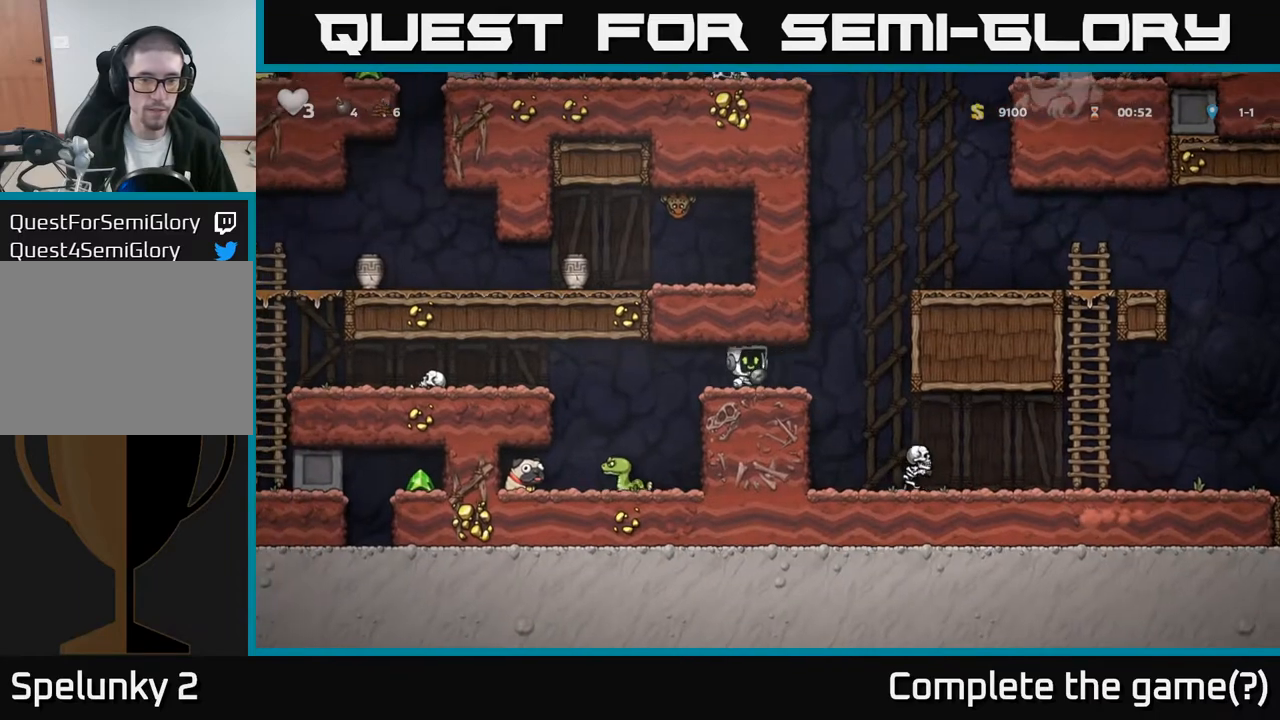
{"buttons": ["DPAD_LEFT"], "left_stick": "center", "events": [[117, "DPAD_DOWN", "down"], [150, "DPAD_RIGHT", "up"], [167, "X", "down"], [250, "X", "up"], [267, "DPAD_DOWN", "up"], [300, "DPAD_LEFT", "down"]]}
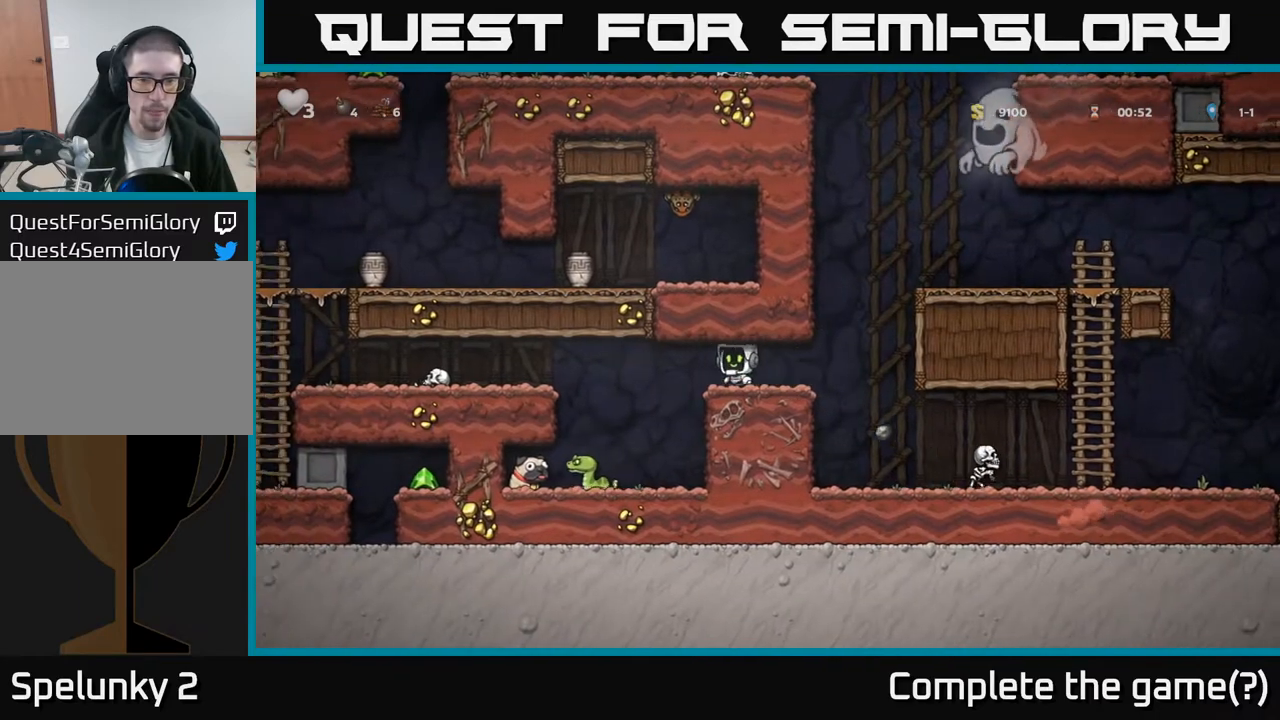
{"buttons": [], "left_stick": "center", "events": [[333, "DPAD_LEFT", "up"]]}
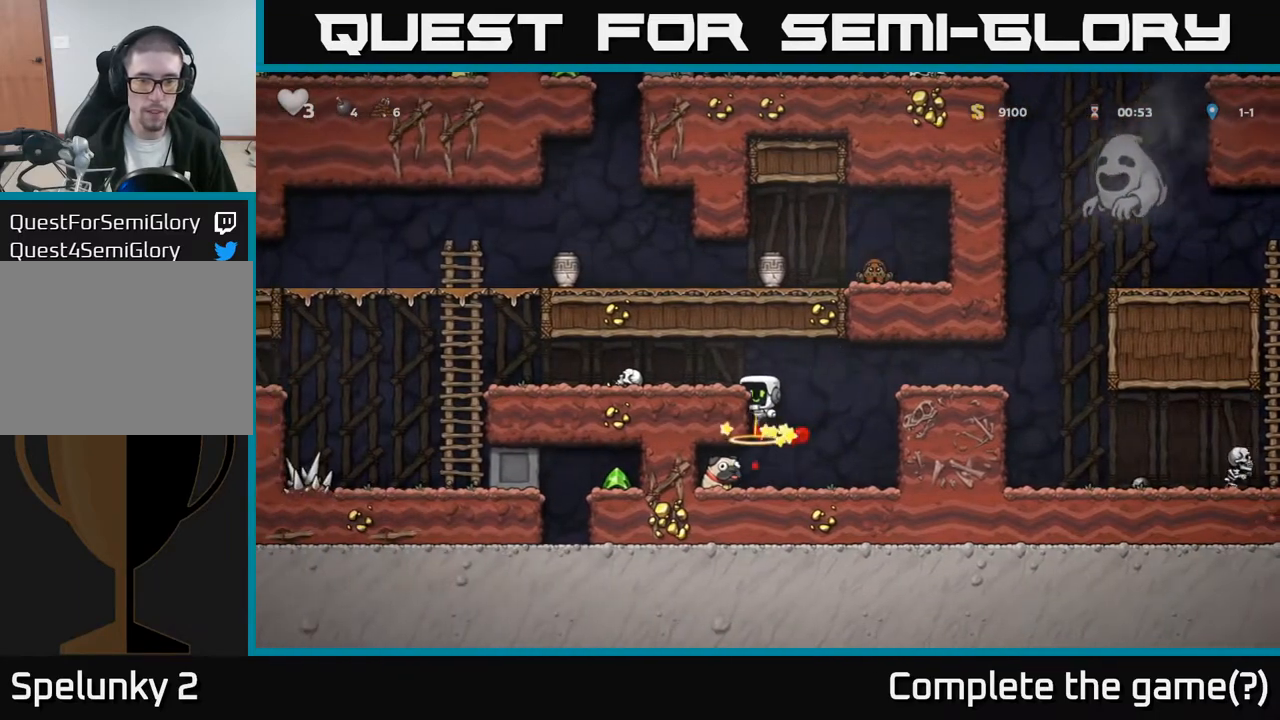
{"buttons": ["A", "DPAD_DOWN"], "left_stick": "center", "events": [[400, "DPAD_DOWN", "down"], [450, "A", "down"]]}
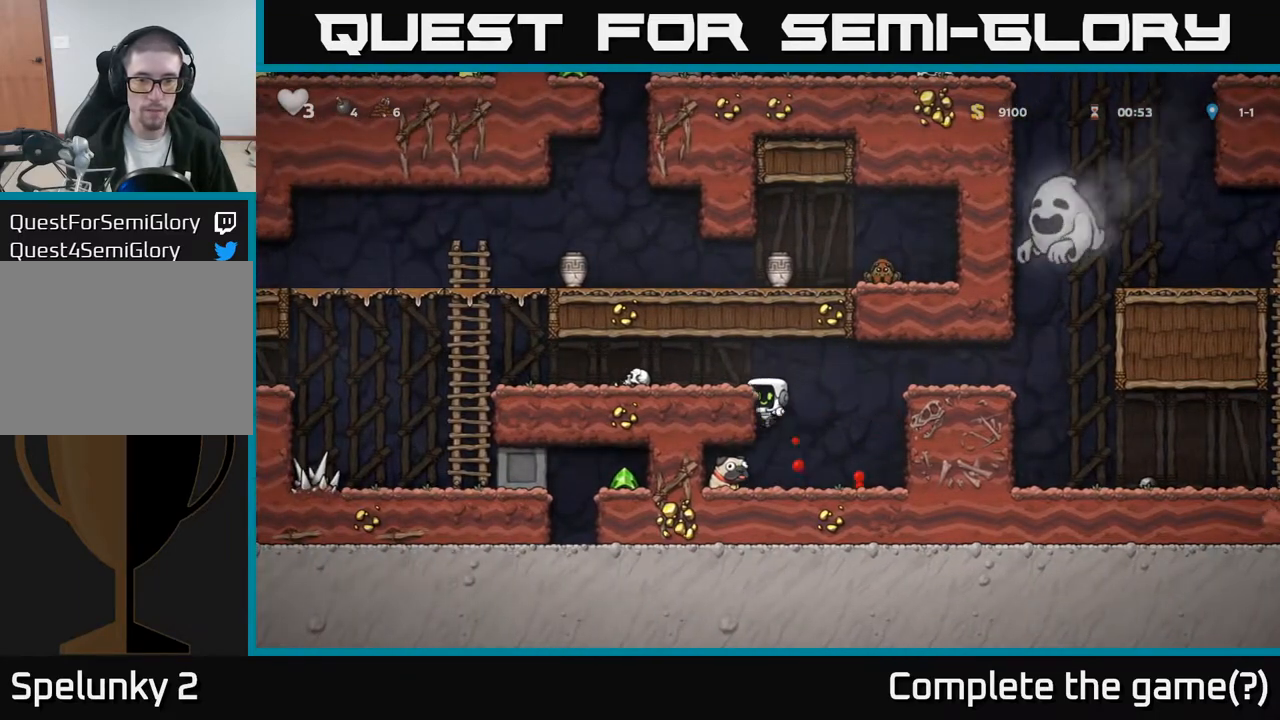
{"buttons": [], "left_stick": "center", "events": [[33, "A", "up"], [67, "DPAD_DOWN", "up"], [183, "DPAD_LEFT", "down"], [350, "DPAD_DOWN", "down"], [383, "DPAD_LEFT", "up"], [417, "X", "down"], [483, "X", "up"], [500, "DPAD_DOWN", "up"]]}
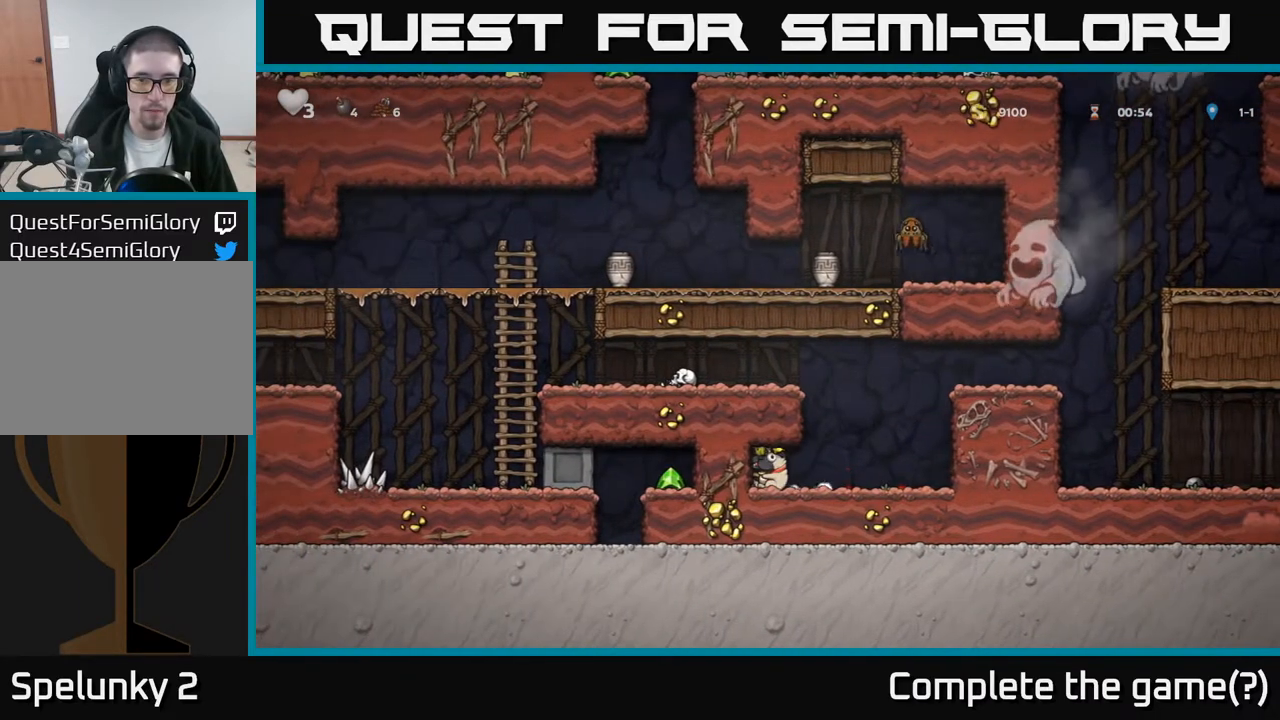
{"buttons": ["DPAD_RIGHT"], "left_stick": "center", "events": [[433, "DPAD_RIGHT", "down"]]}
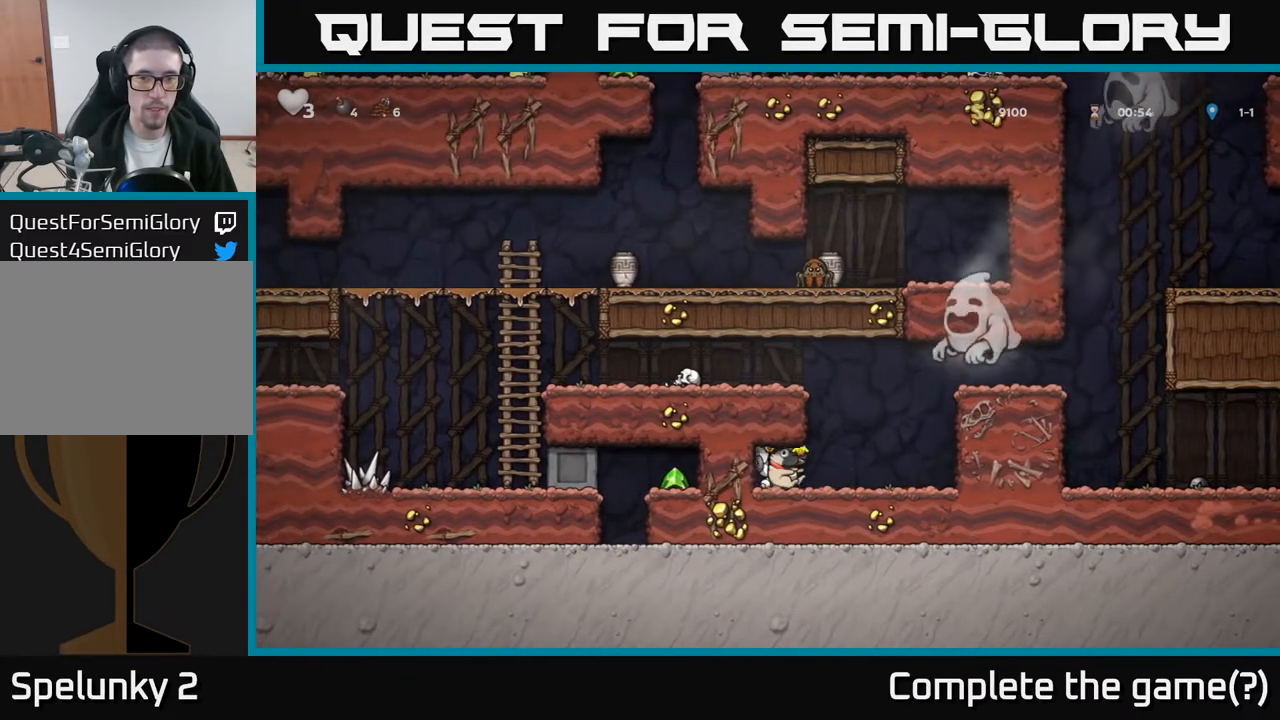
{"buttons": [], "left_stick": "center", "events": [[167, "DPAD_RIGHT", "up"]]}
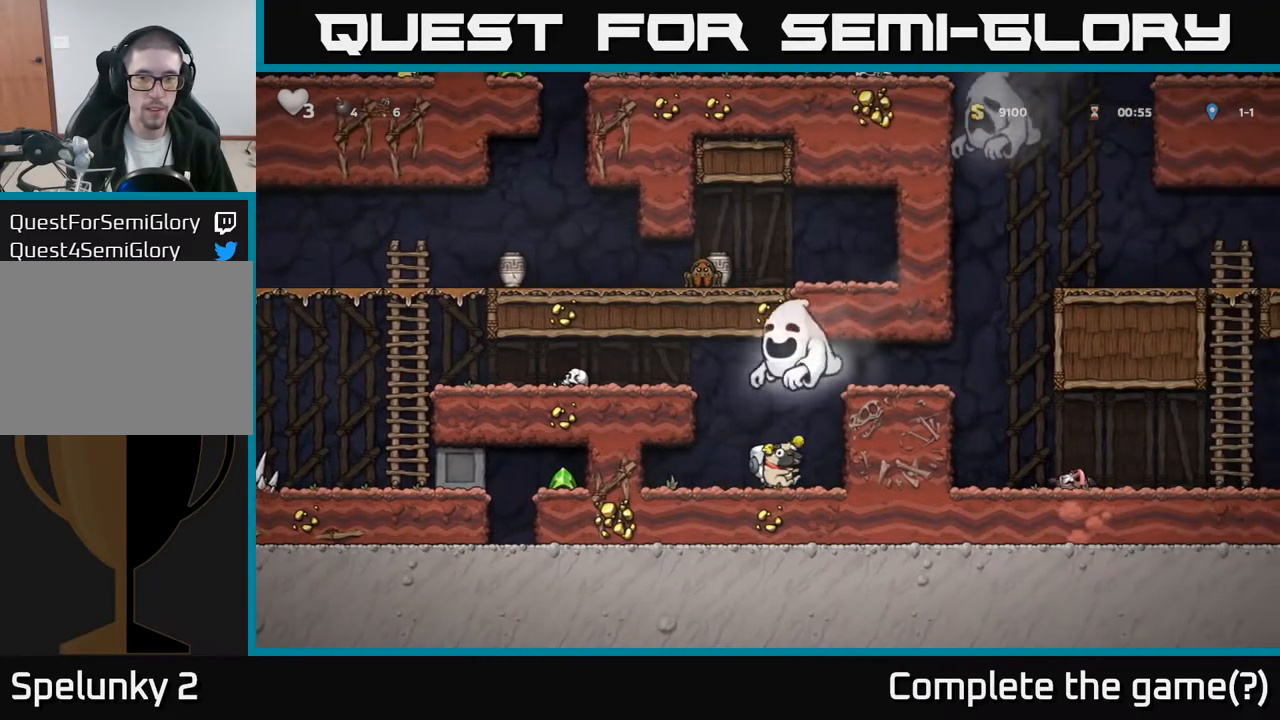
{"buttons": ["A", "DPAD_RIGHT"], "left_stick": "center", "events": [[267, "DPAD_RIGHT", "down"], [333, "A", "down"]]}
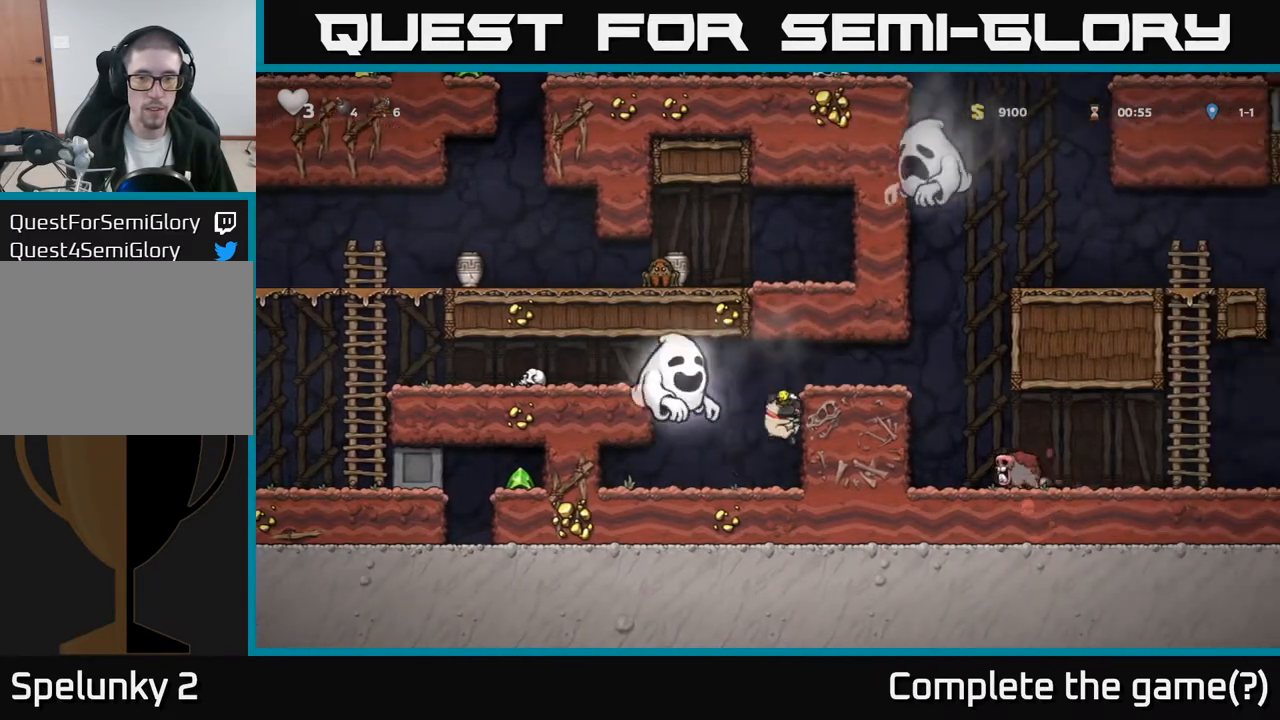
{"buttons": ["DPAD_RIGHT"], "left_stick": "center", "events": [[33, "A", "up"], [150, "A", "down"], [267, "A", "up"]]}
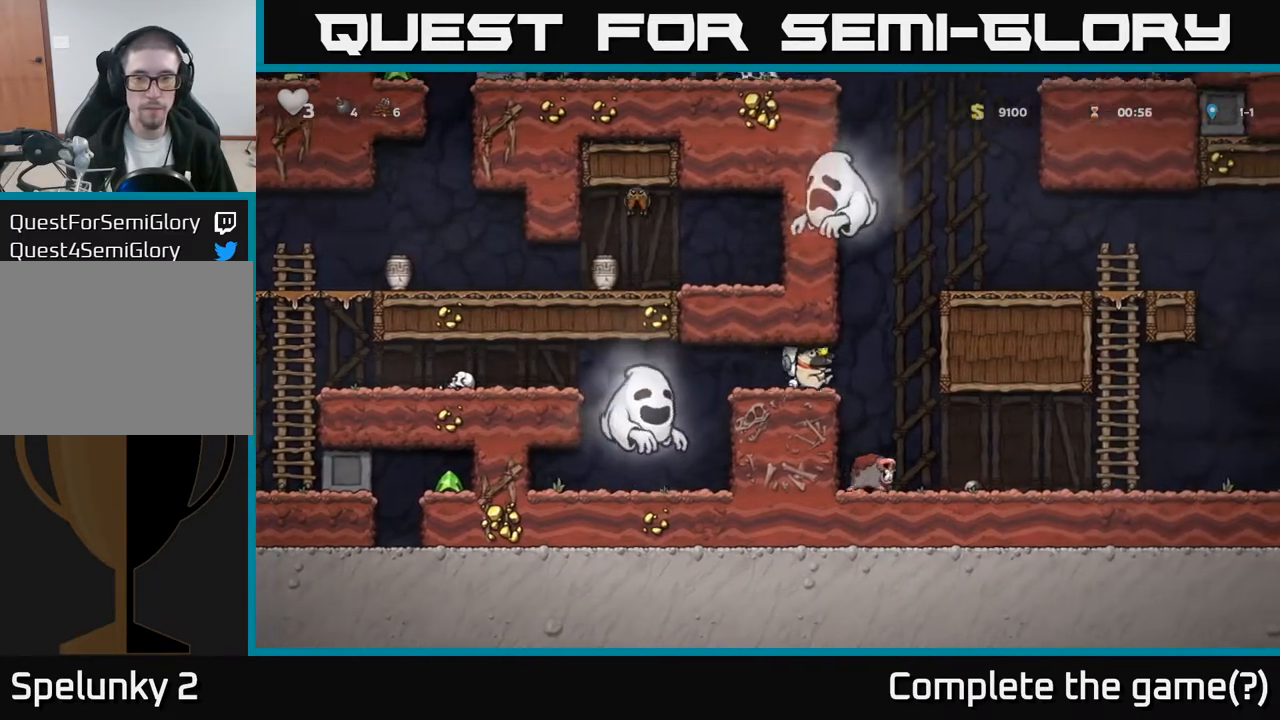
{"buttons": [], "left_stick": "center", "events": [[200, "DPAD_RIGHT", "up"], [400, "DPAD_RIGHT", "down"], [450, "DPAD_RIGHT", "up"]]}
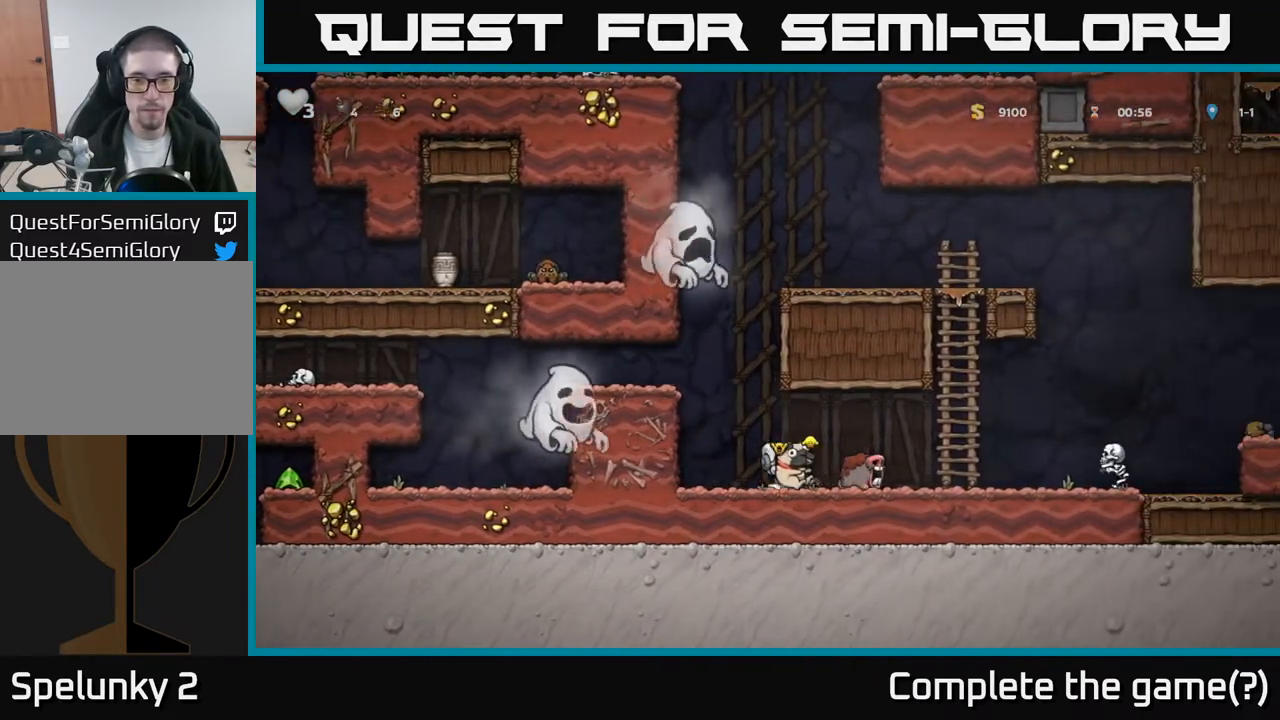
{"buttons": [], "left_stick": "center", "events": [[233, "DPAD_RIGHT", "down"], [383, "DPAD_RIGHT", "up"]]}
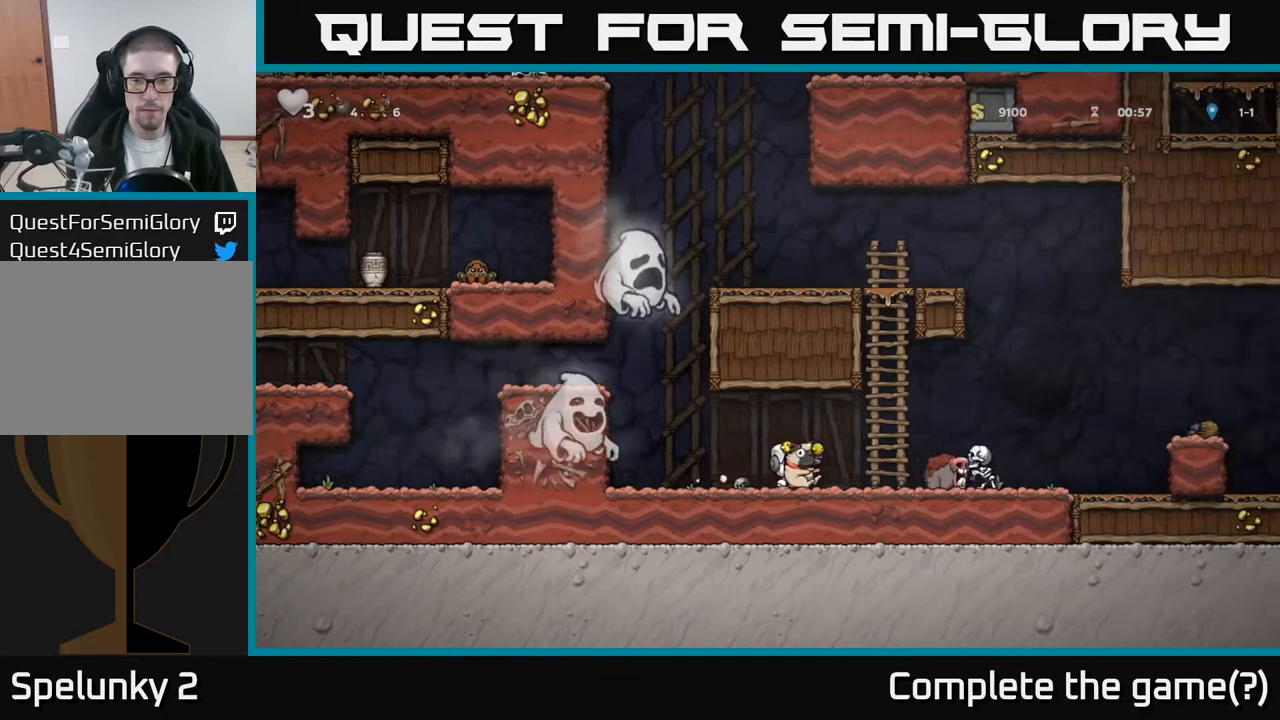
{"buttons": [], "left_stick": "center", "events": [[33, "DPAD_RIGHT", "down"], [133, "A", "down"], [200, "A", "up"], [383, "DPAD_RIGHT", "up"]]}
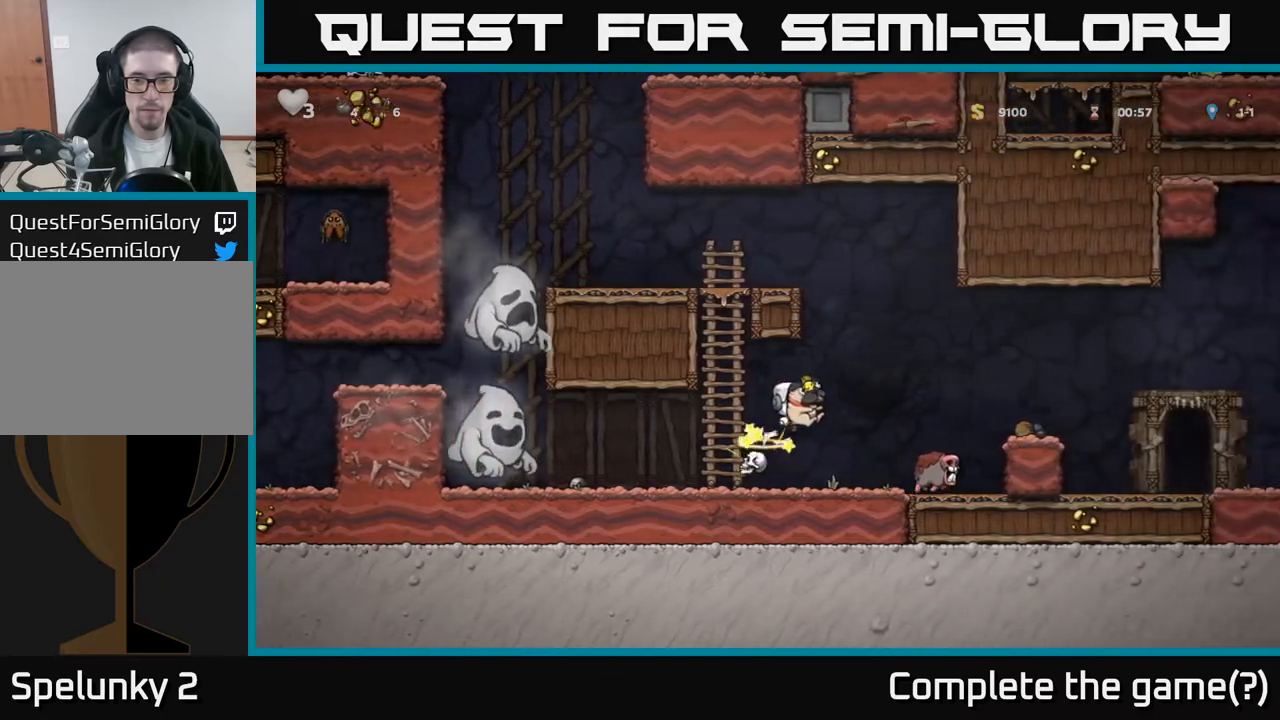
{"buttons": [], "left_stick": "center", "events": []}
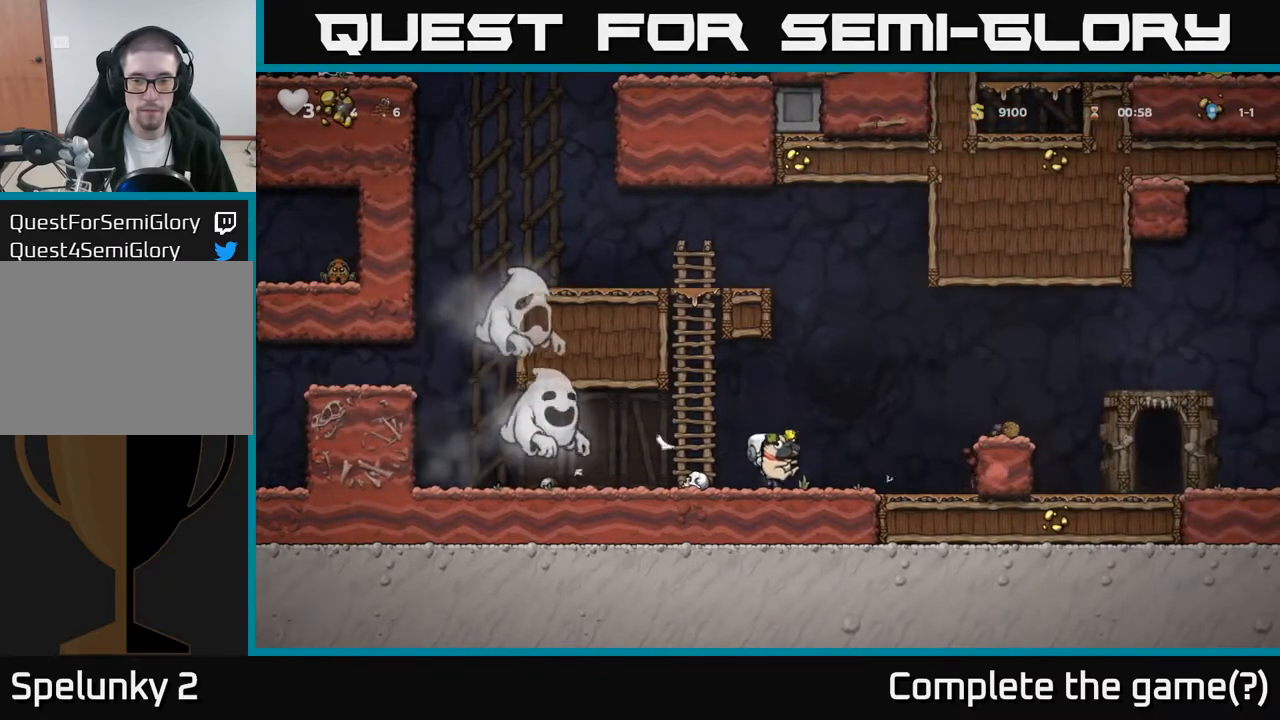
{"buttons": ["A", "DPAD_RIGHT"], "left_stick": "center", "events": [[133, "DPAD_RIGHT", "down"], [317, "A", "down"]]}
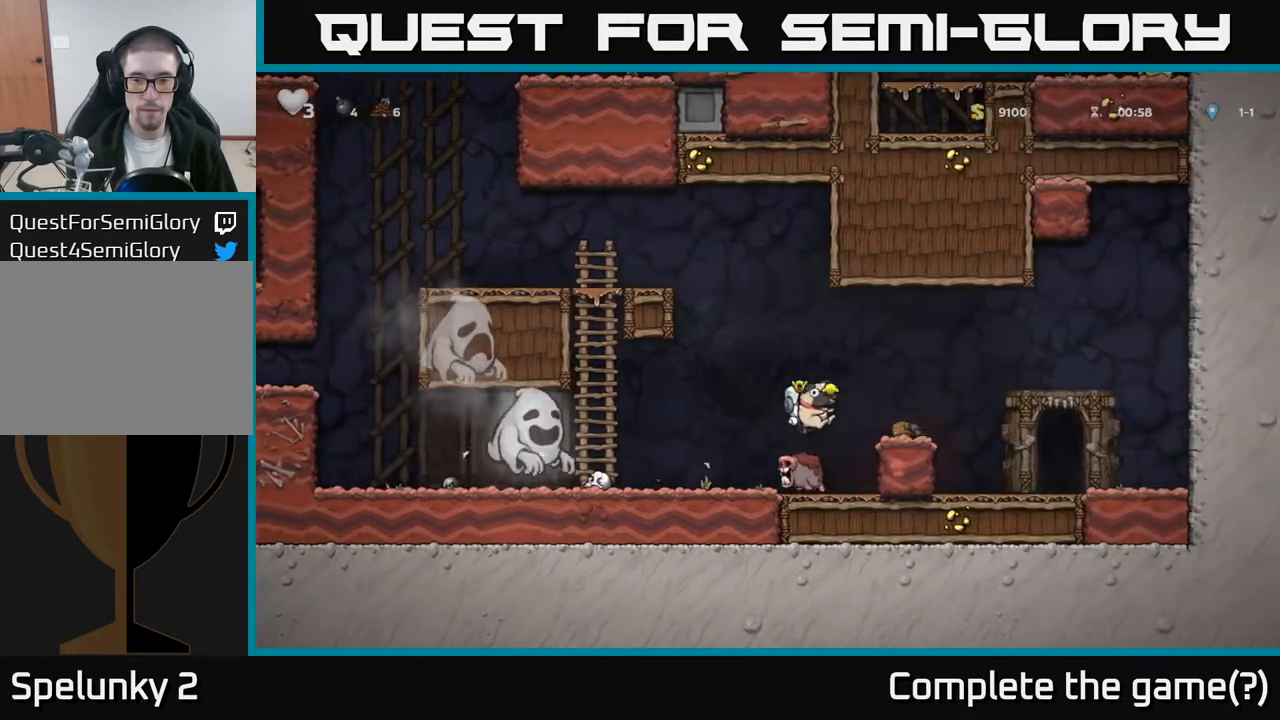
{"buttons": ["DPAD_RIGHT"], "left_stick": "center", "events": [[17, "A", "up"]]}
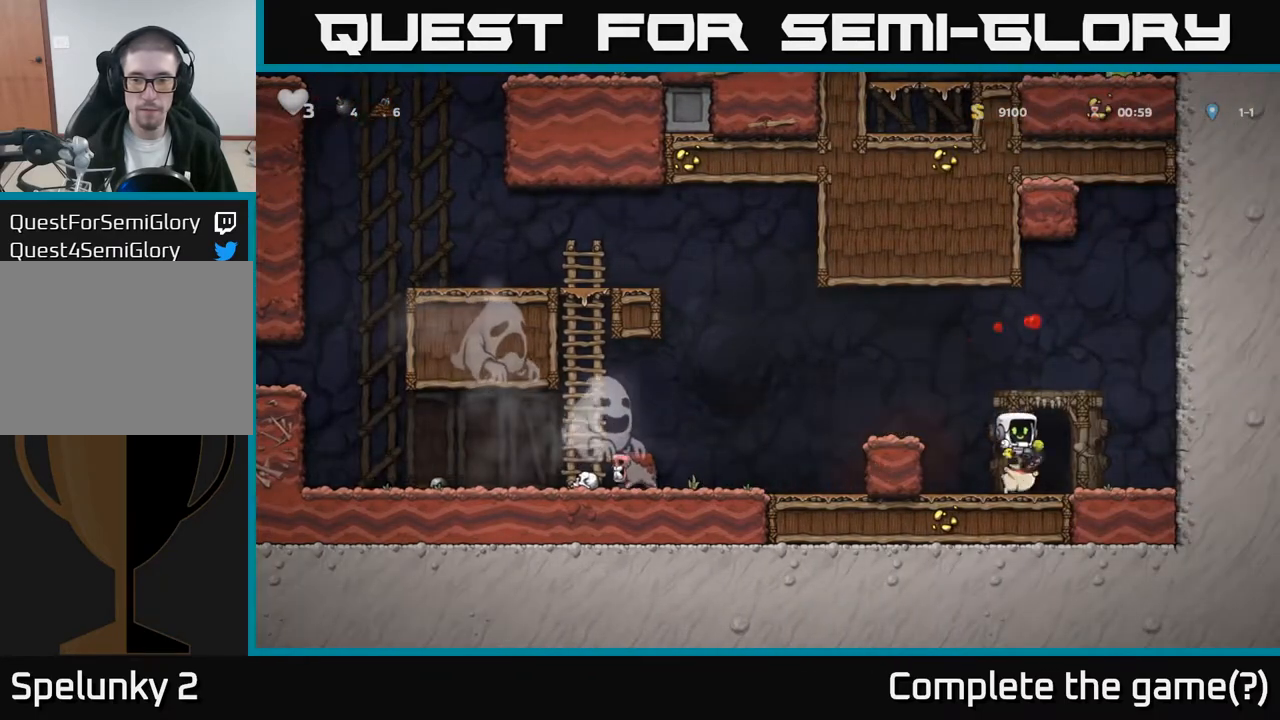
{"buttons": [], "left_stick": "center", "events": [[33, "DPAD_RIGHT", "up"], [233, "DPAD_LEFT", "down"], [283, "DPAD_LEFT", "up"]]}
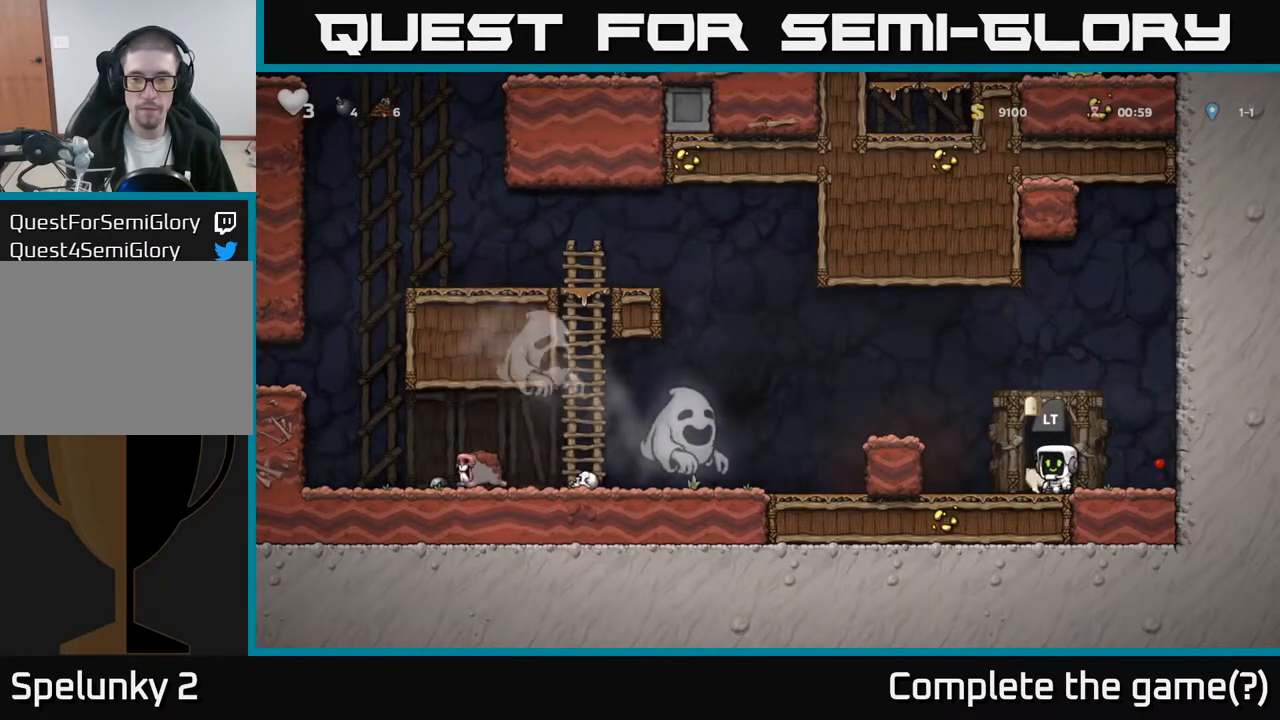
{"buttons": ["L2"], "left_stick": "center", "events": [[483, "L2", "down"]]}
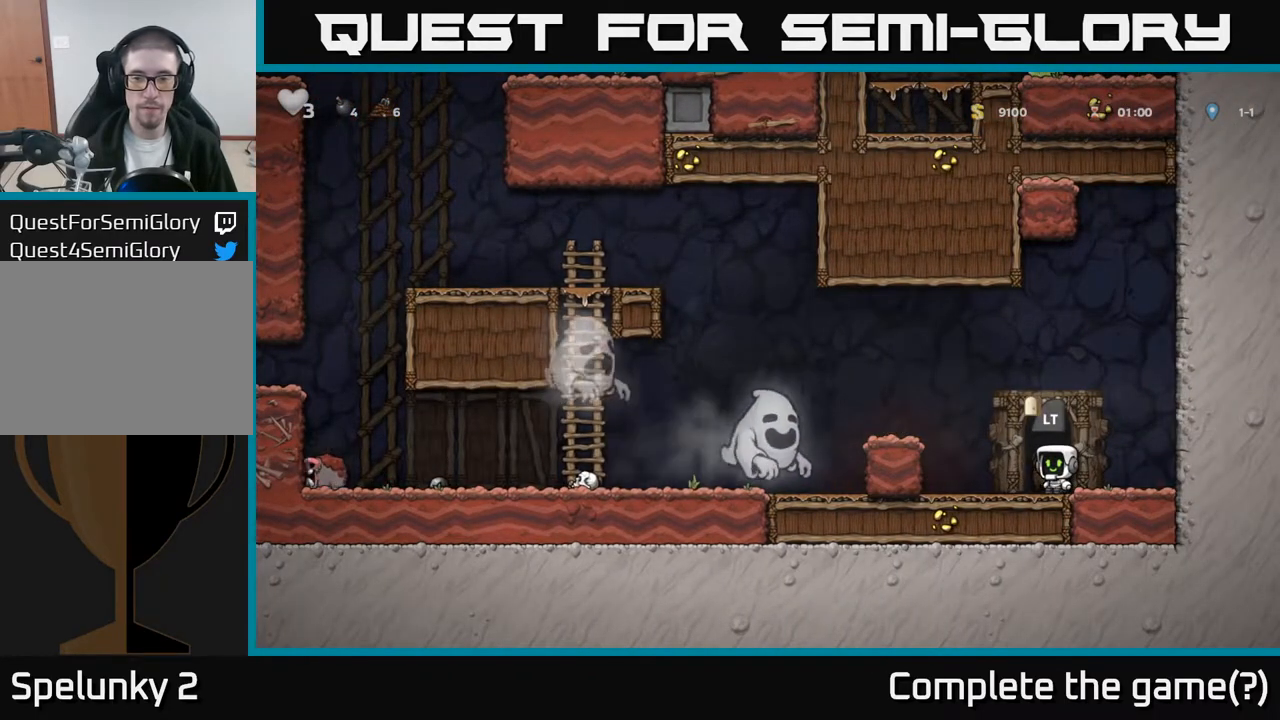
{"buttons": [], "left_stick": "center", "events": [[67, "L2", "up"]]}
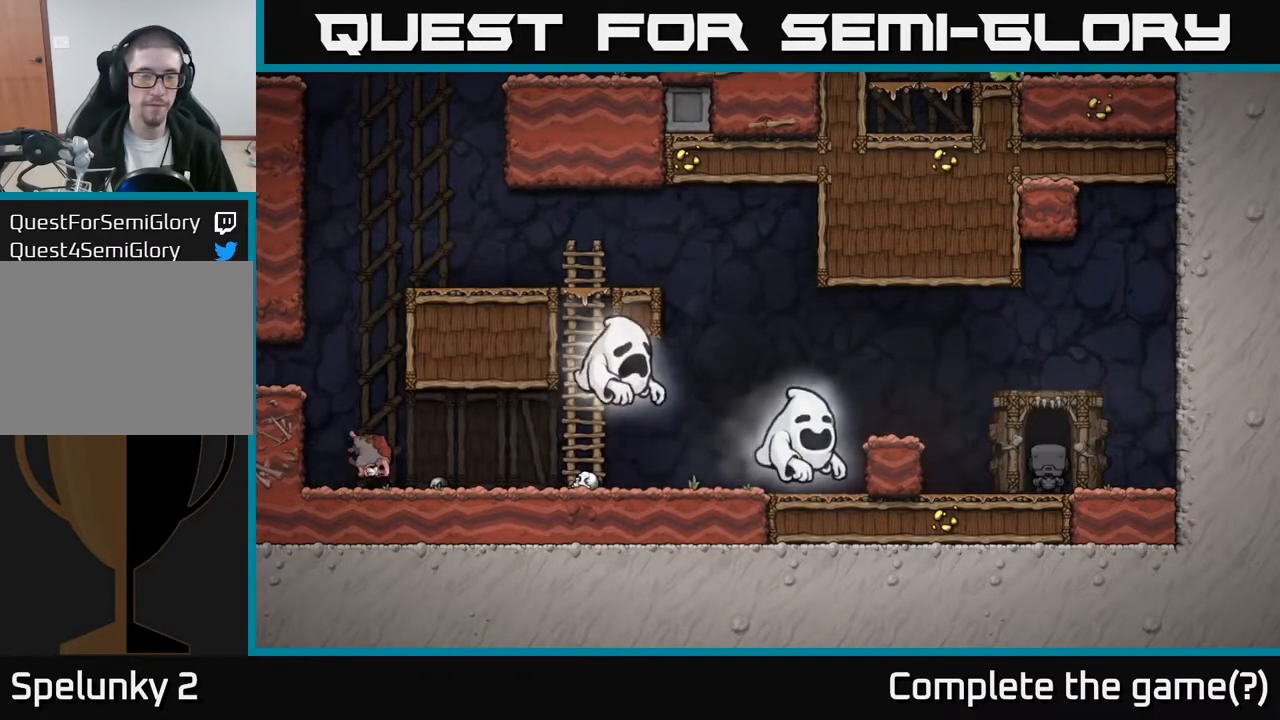
{"buttons": [], "left_stick": "center", "events": [[183, "A", "down"], [267, "A", "up"], [383, "A", "down"], [417, "A", "up"]]}
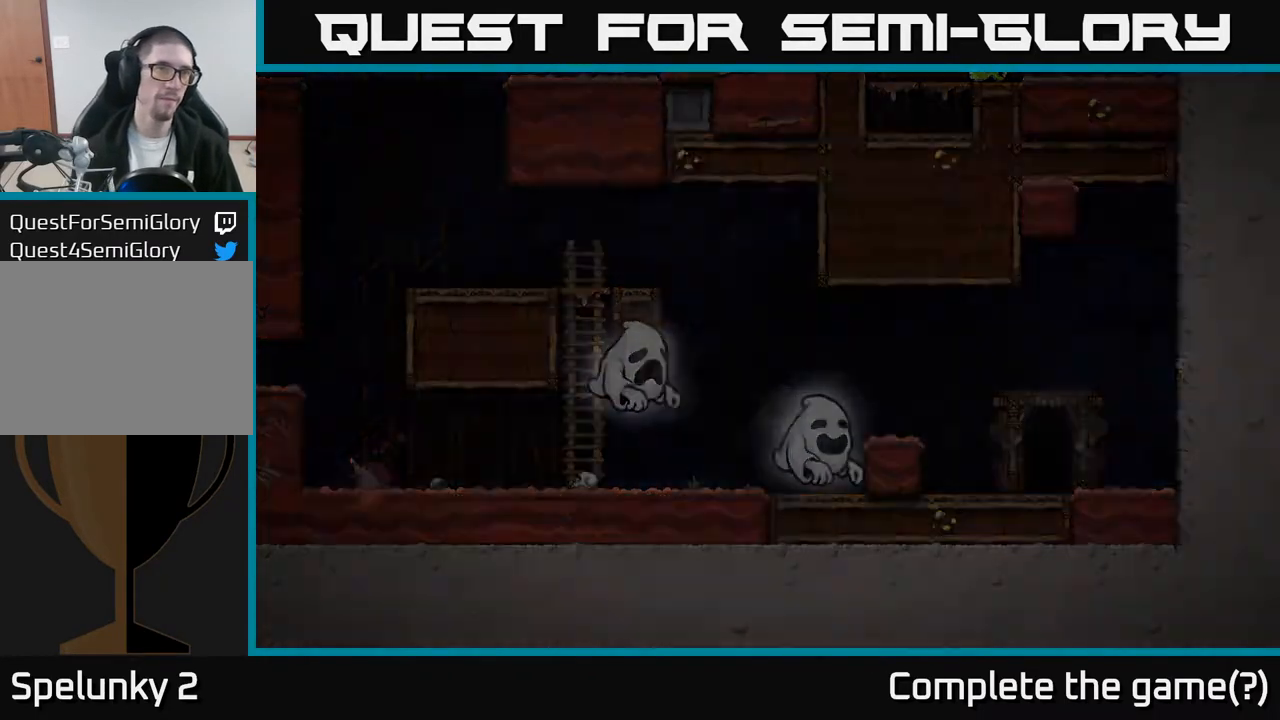
{"buttons": ["A"], "left_stick": "center", "events": [[50, "A", "down"], [117, "A", "up"], [483, "A", "down"]]}